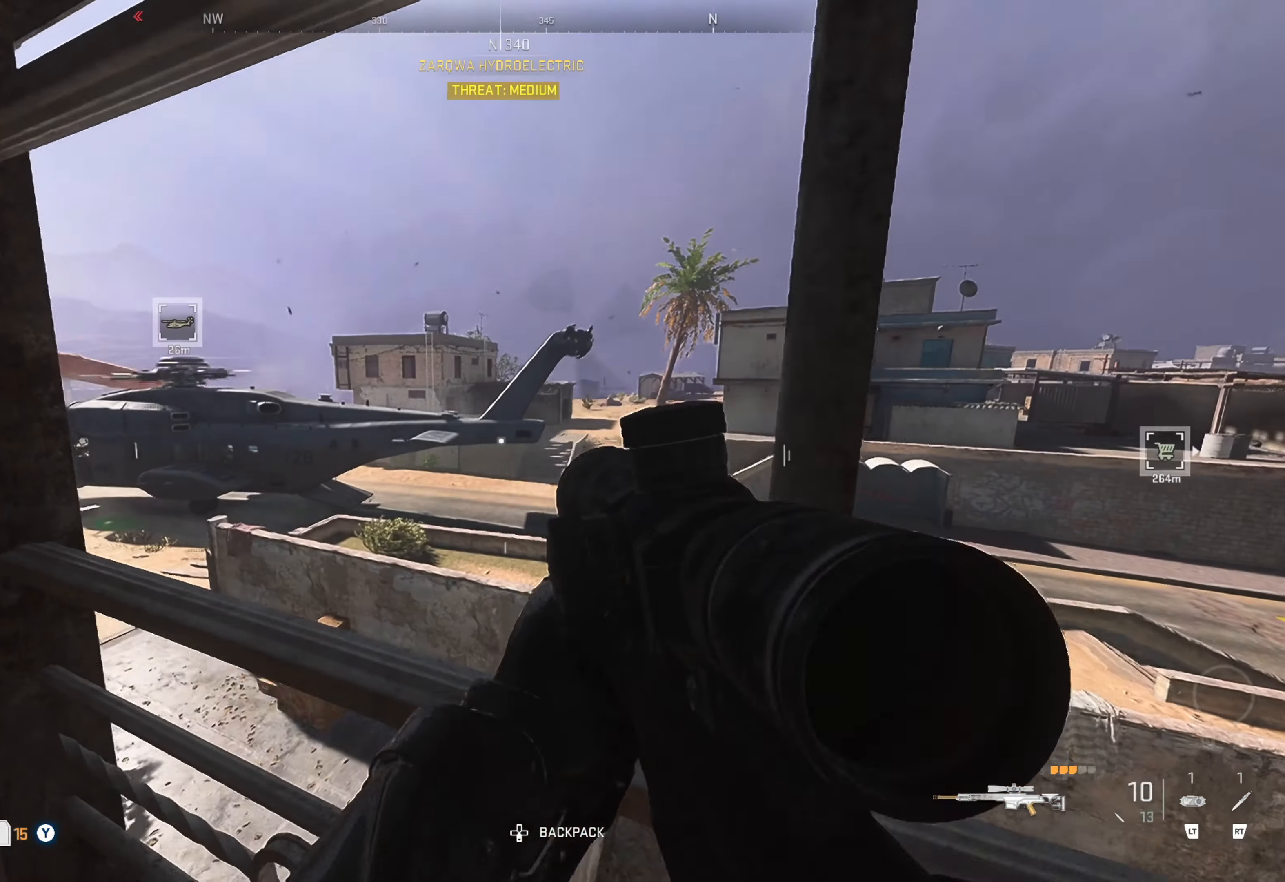
Gameplay with a controller (Xbox layout); each line is a JSON object with the inputs held at the frame after it. "events" lists button and stick changes between this image and that frame as [ms after this image, input, new state], when the widget could be followed in between.
{"buttons": [], "left_stick": "left", "right_stick": "left", "events": [[250, "left_stick", "left"], [250, "right_stick", "left"]]}
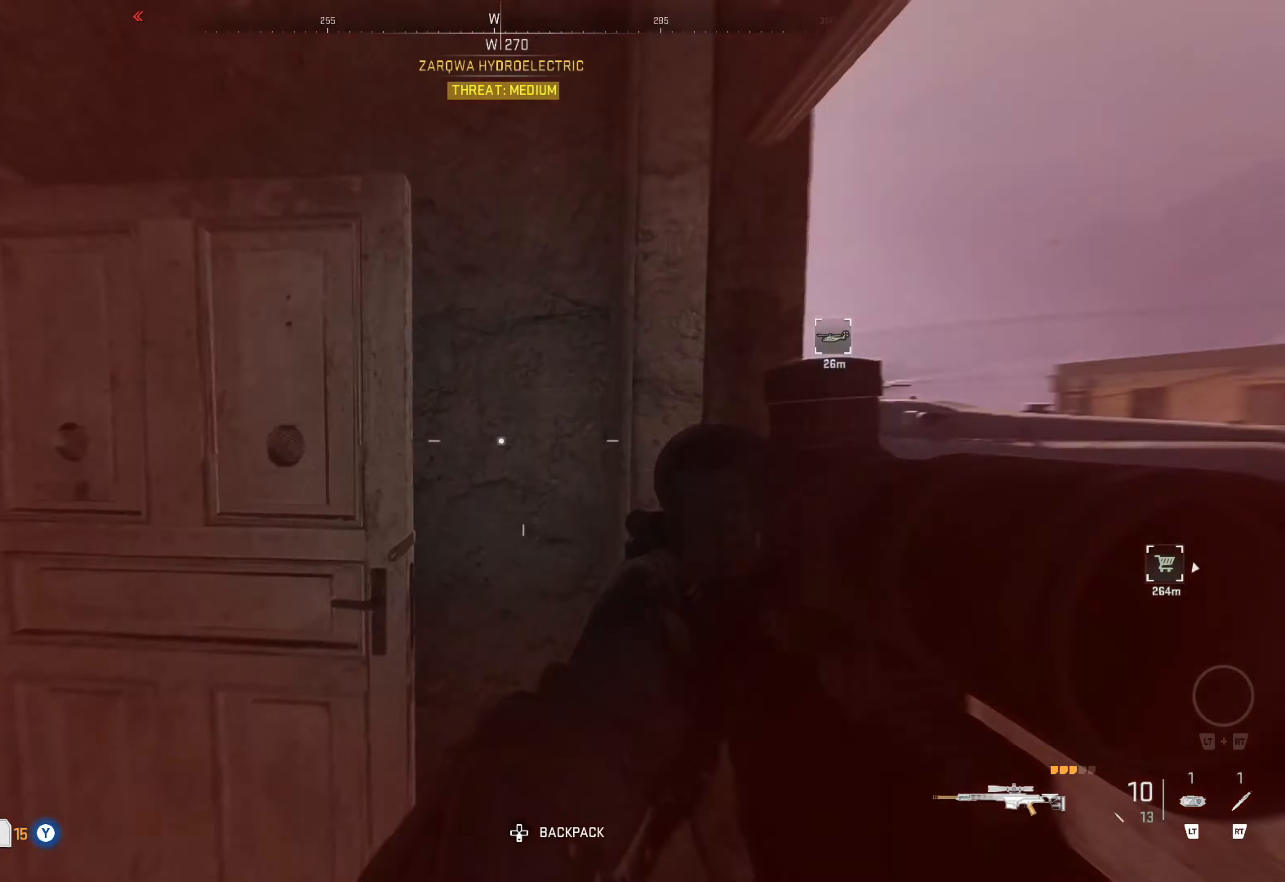
{"buttons": [], "left_stick": "up-left", "right_stick": "center", "events": [[84, "right_stick", "center"], [167, "left_stick", "up"], [167, "right_stick", "left"], [350, "left_stick", "up-left"], [350, "right_stick", "center"]]}
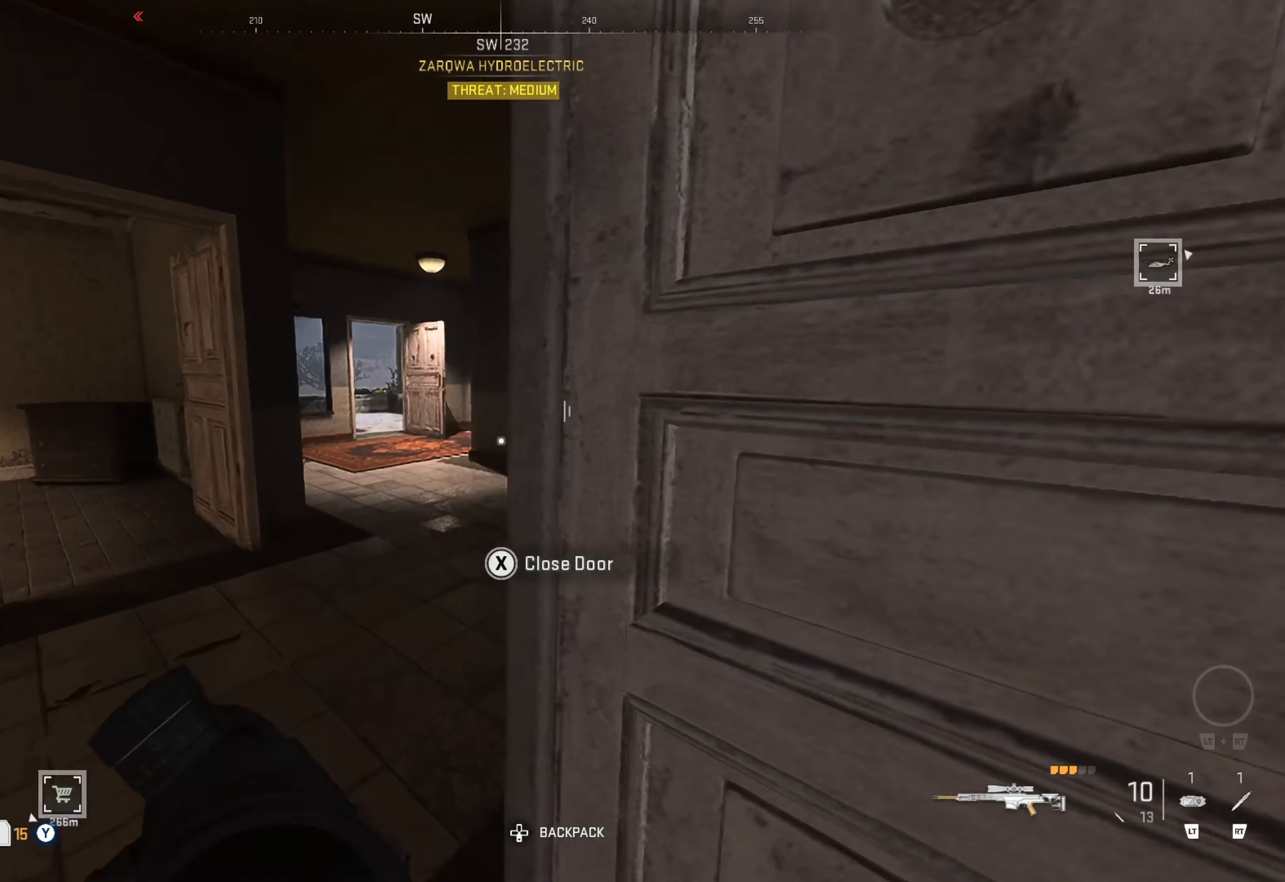
{"buttons": [], "left_stick": "up", "right_stick": "center", "events": [[84, "left_stick", "up"], [84, "right_stick", "left"], [167, "right_stick", "center"], [250, "L3", "down"], [350, "L3", "up"]]}
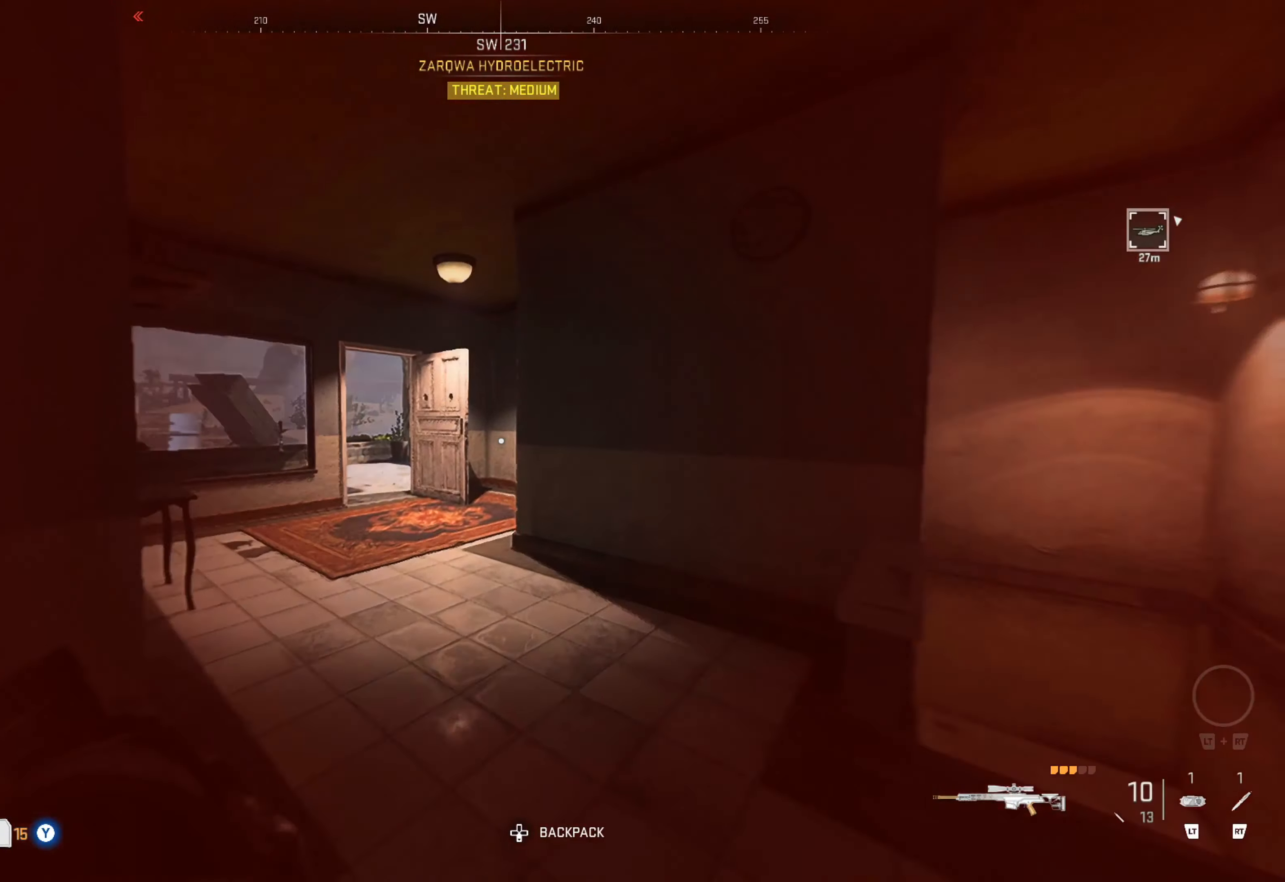
{"buttons": [], "left_stick": "up", "right_stick": "center", "events": [[67, "right_stick", "left"], [300, "right_stick", "center"]]}
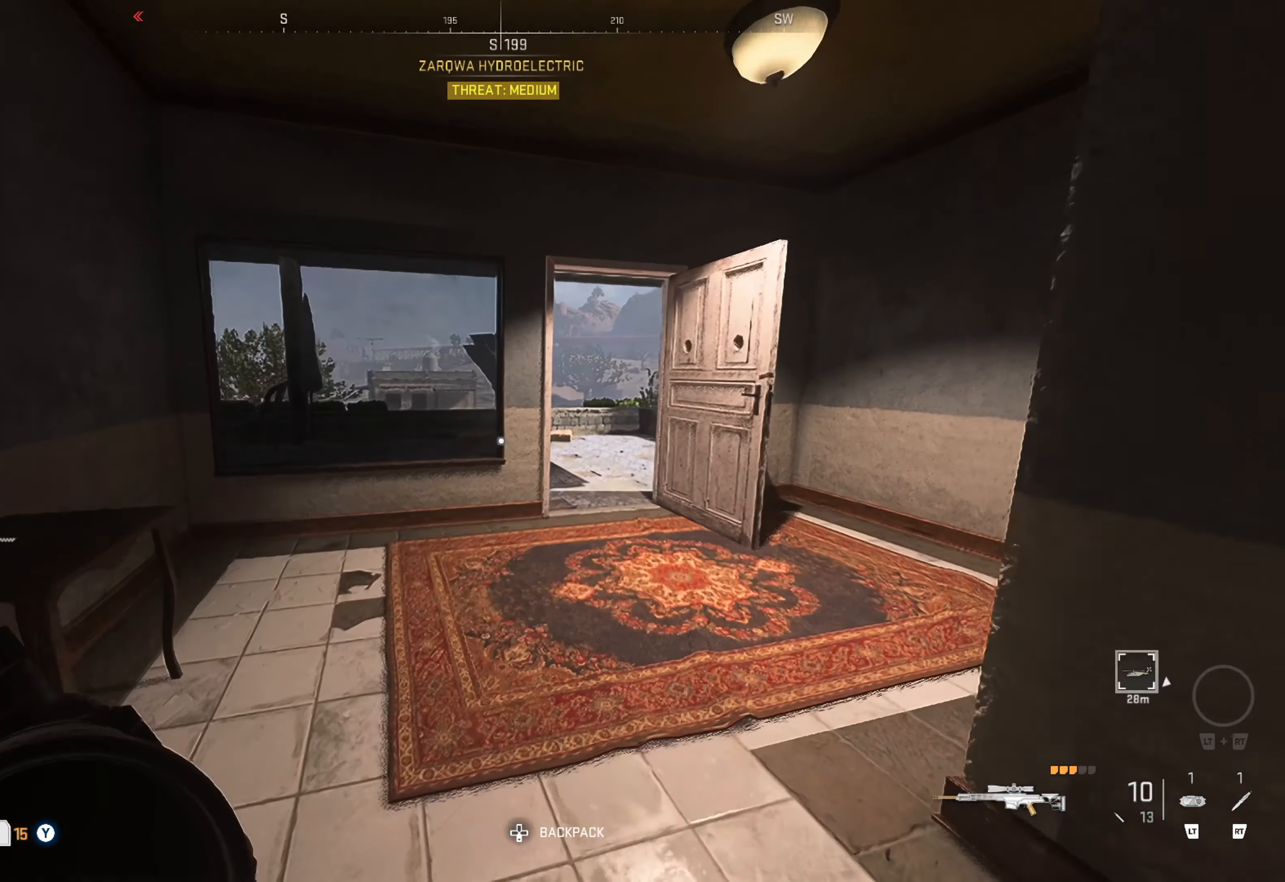
{"buttons": [], "left_stick": "up", "right_stick": "center", "events": [[116, "right_stick", "right"], [166, "left_stick", "up-right"], [283, "left_stick", "up"], [283, "right_stick", "center"]]}
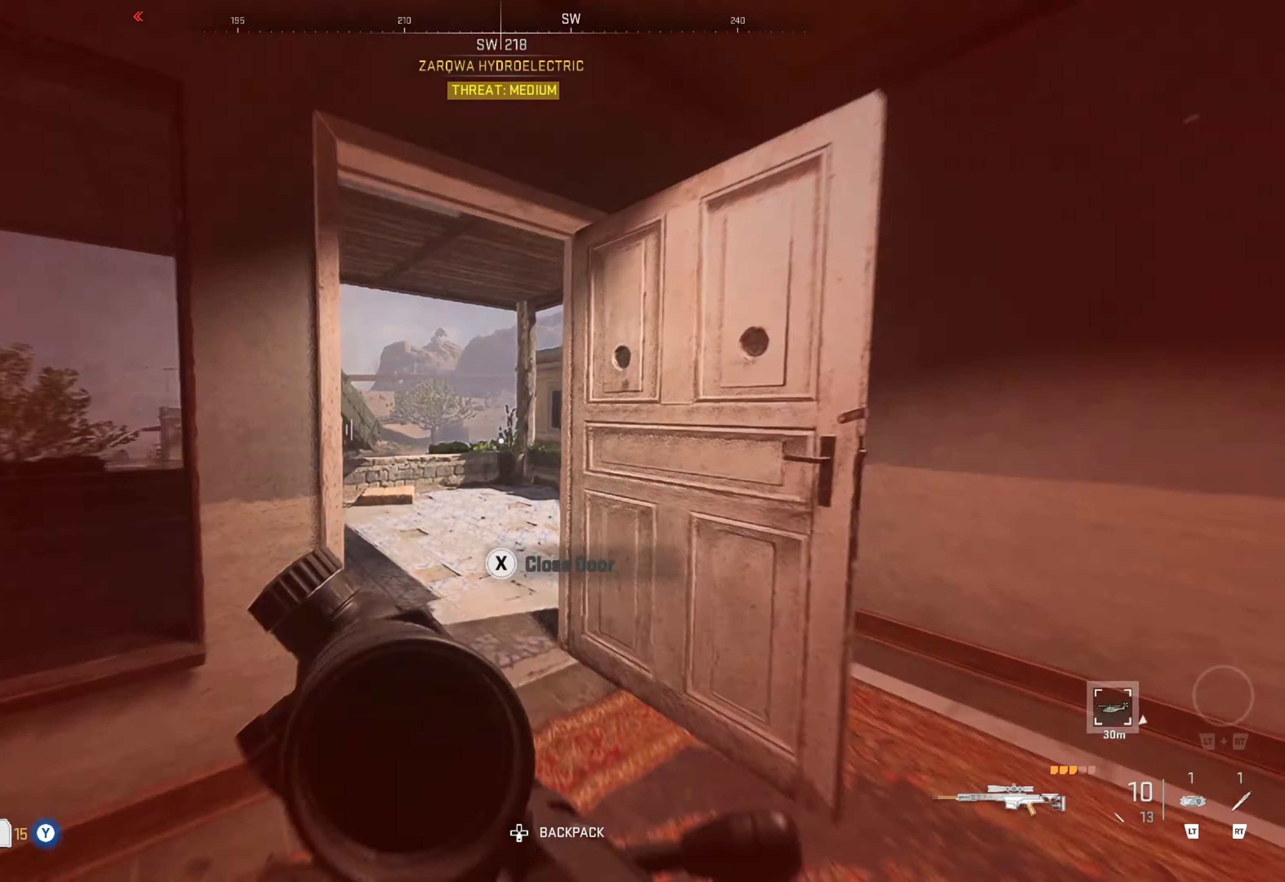
{"buttons": [], "left_stick": "up-left", "right_stick": "right", "events": [[283, "left_stick", "up-left"], [383, "right_stick", "right"]]}
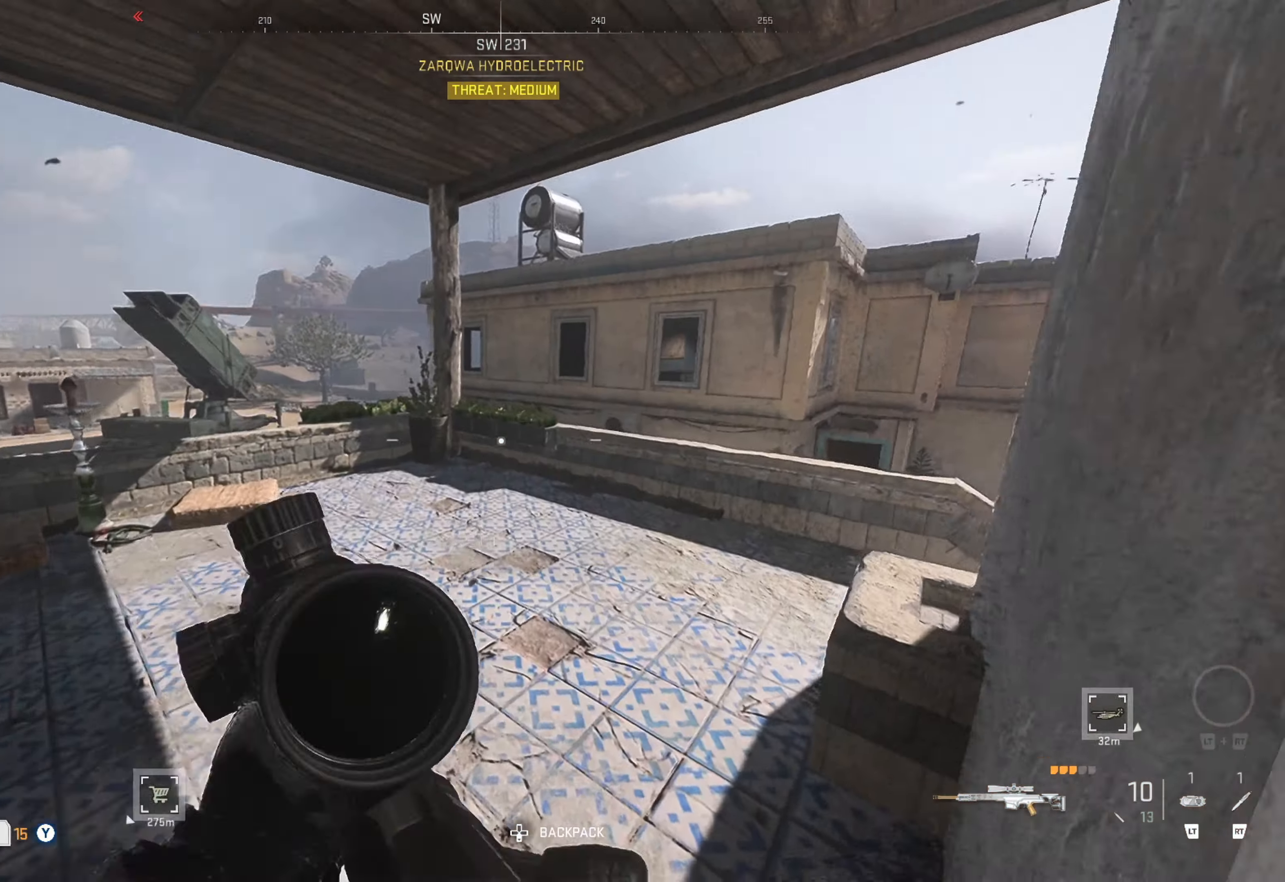
{"buttons": [], "left_stick": "up-left", "right_stick": "right", "events": [[16, "left_stick", "center"], [50, "right_stick", "center"], [200, "Y", "down"], [200, "left_stick", "left"], [266, "left_stick", "up-left"], [333, "Y", "up"], [450, "right_stick", "right"]]}
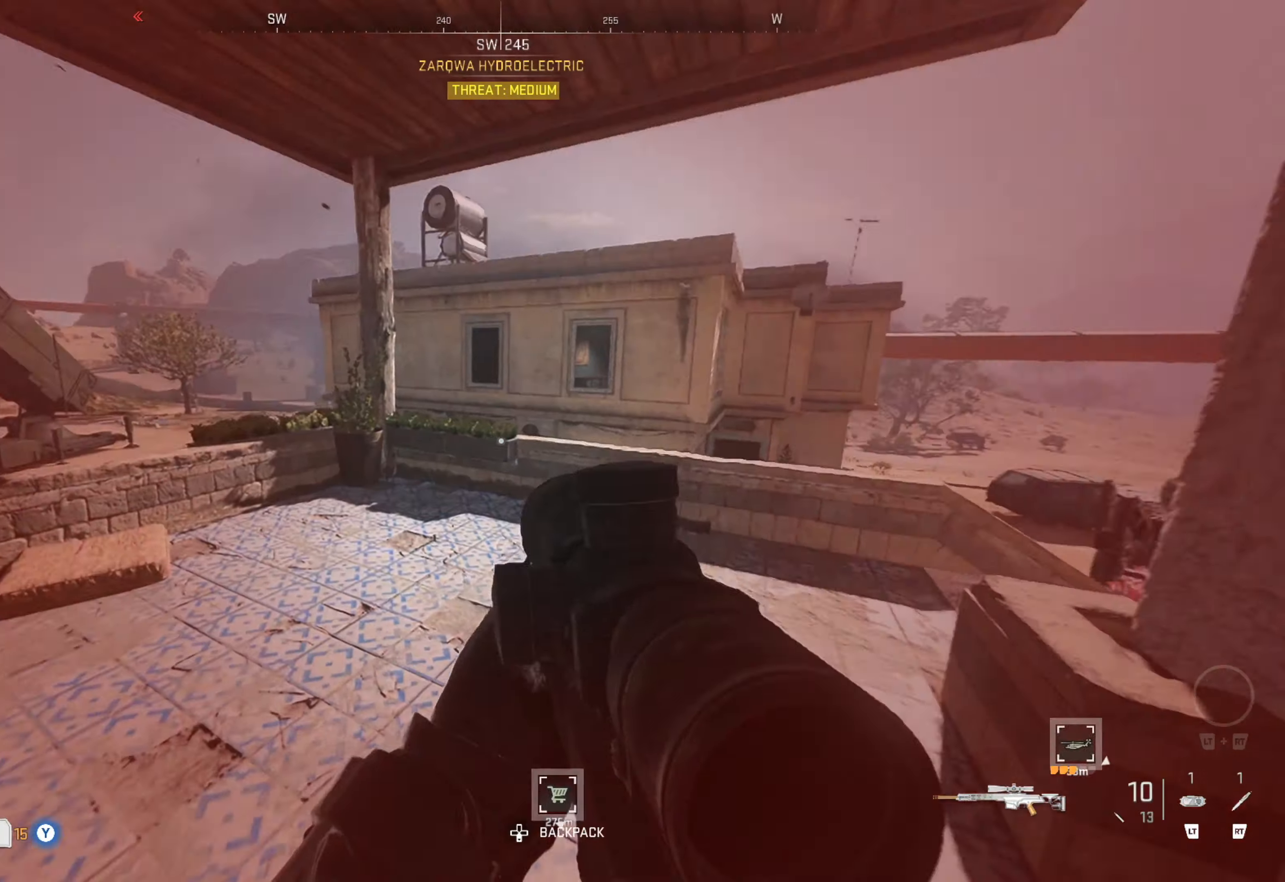
{"buttons": [], "left_stick": "up-left", "right_stick": "center", "events": [[233, "right_stick", "center"], [283, "left_stick", "center"], [450, "left_stick", "up-left"]]}
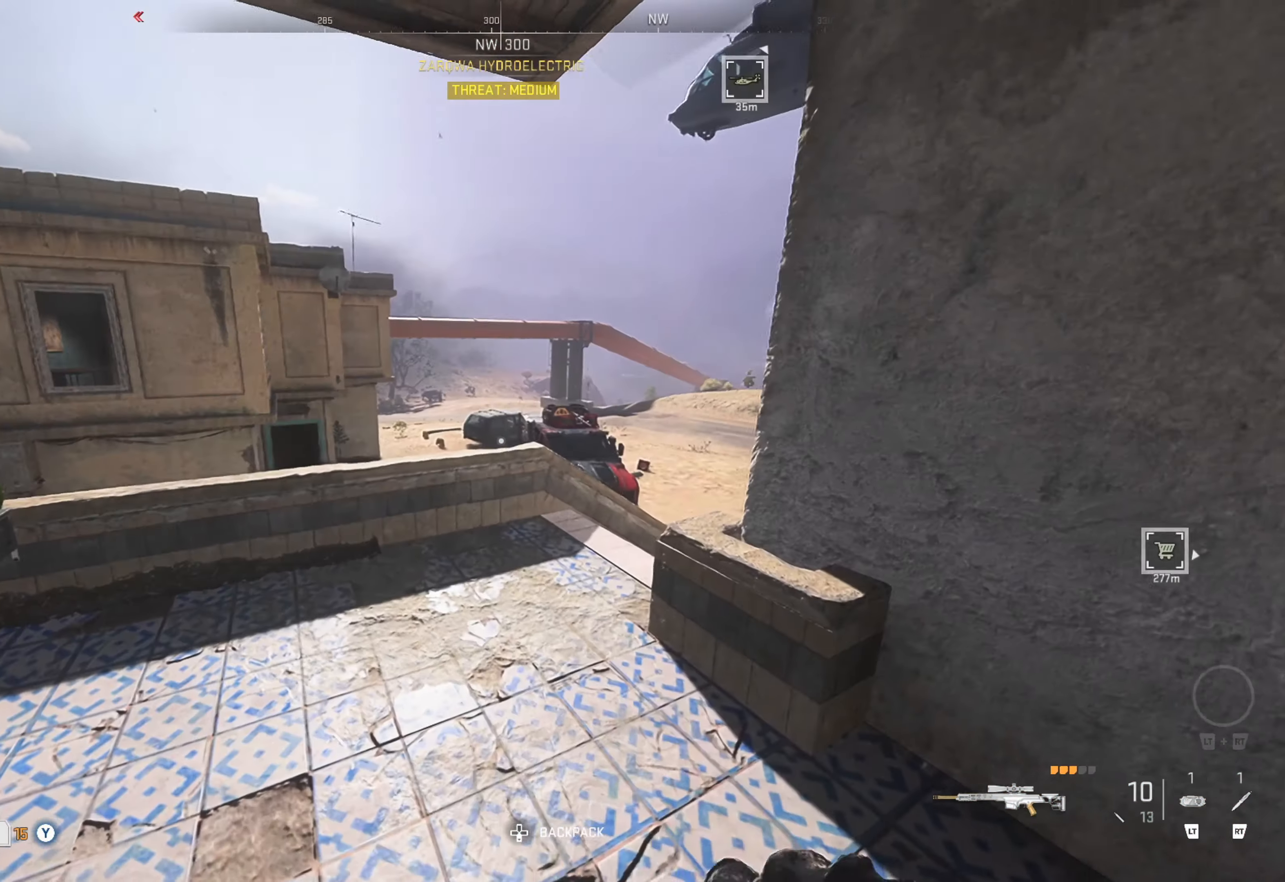
{"buttons": [], "left_stick": "up", "right_stick": "center", "events": [[183, "left_stick", "up"], [400, "A", "down"], [433, "A", "up"]]}
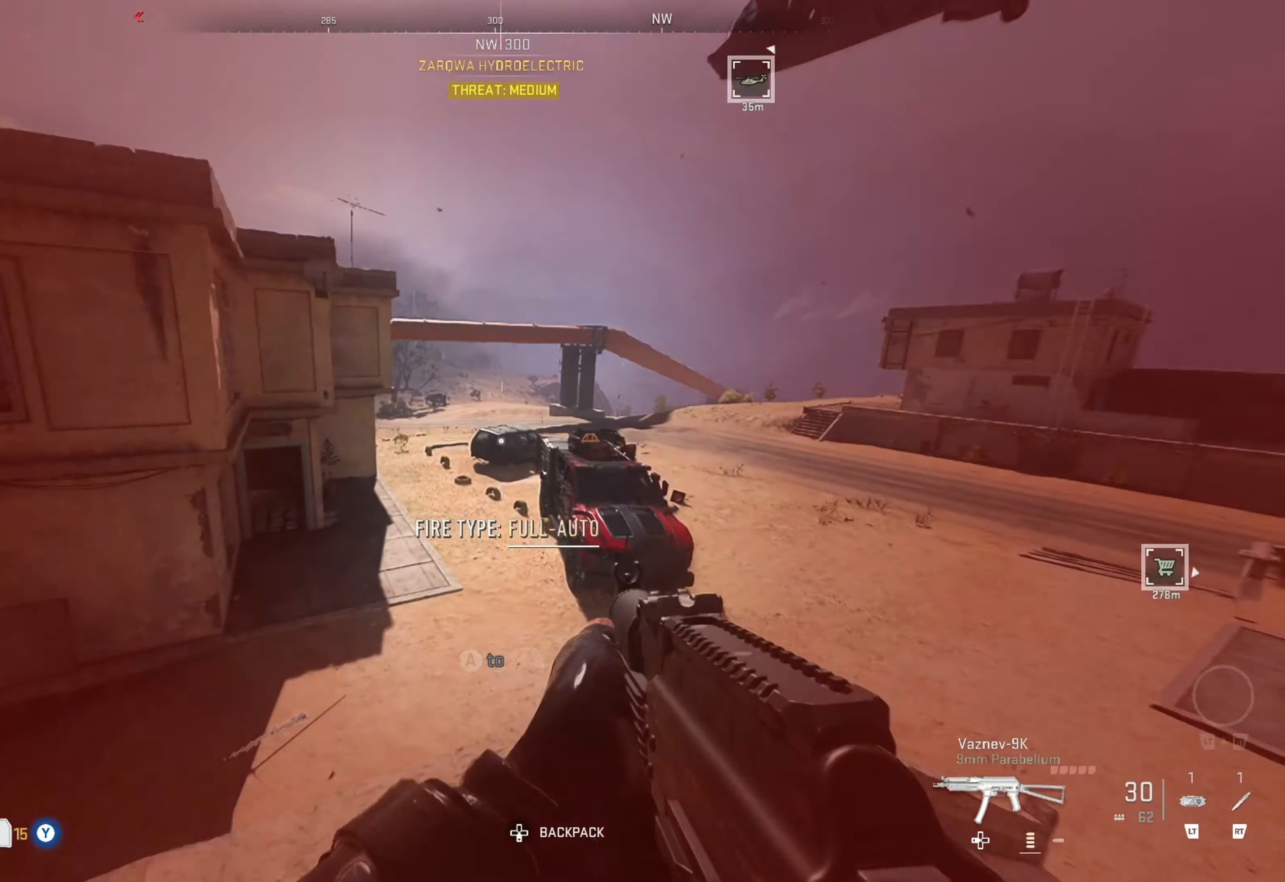
{"buttons": [], "left_stick": "up-right", "right_stick": "right", "events": [[83, "A", "down"], [150, "A", "up"], [183, "left_stick", "up-right"], [333, "right_stick", "right"]]}
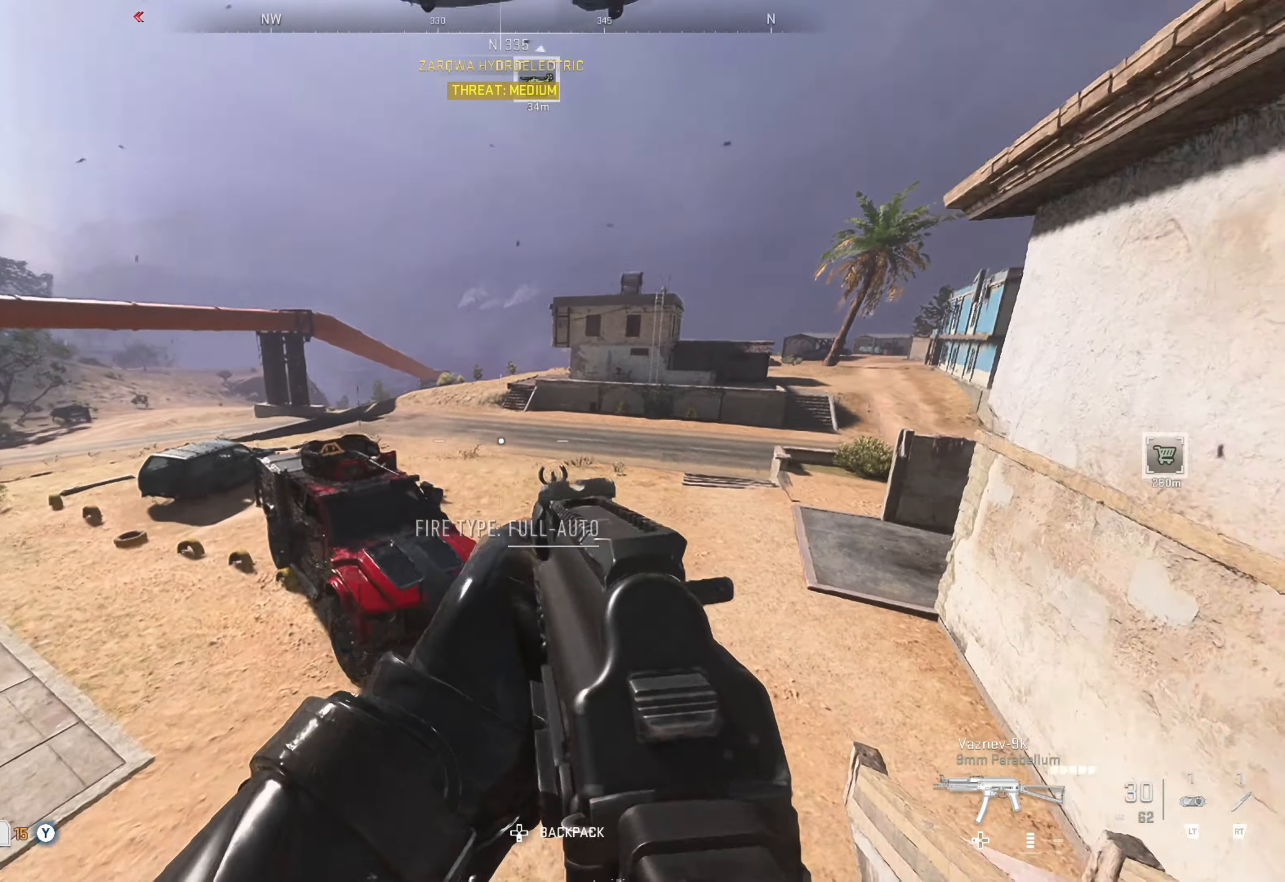
{"buttons": [], "left_stick": "up-right", "right_stick": "right", "events": [[33, "right_stick", "center"], [416, "right_stick", "right"]]}
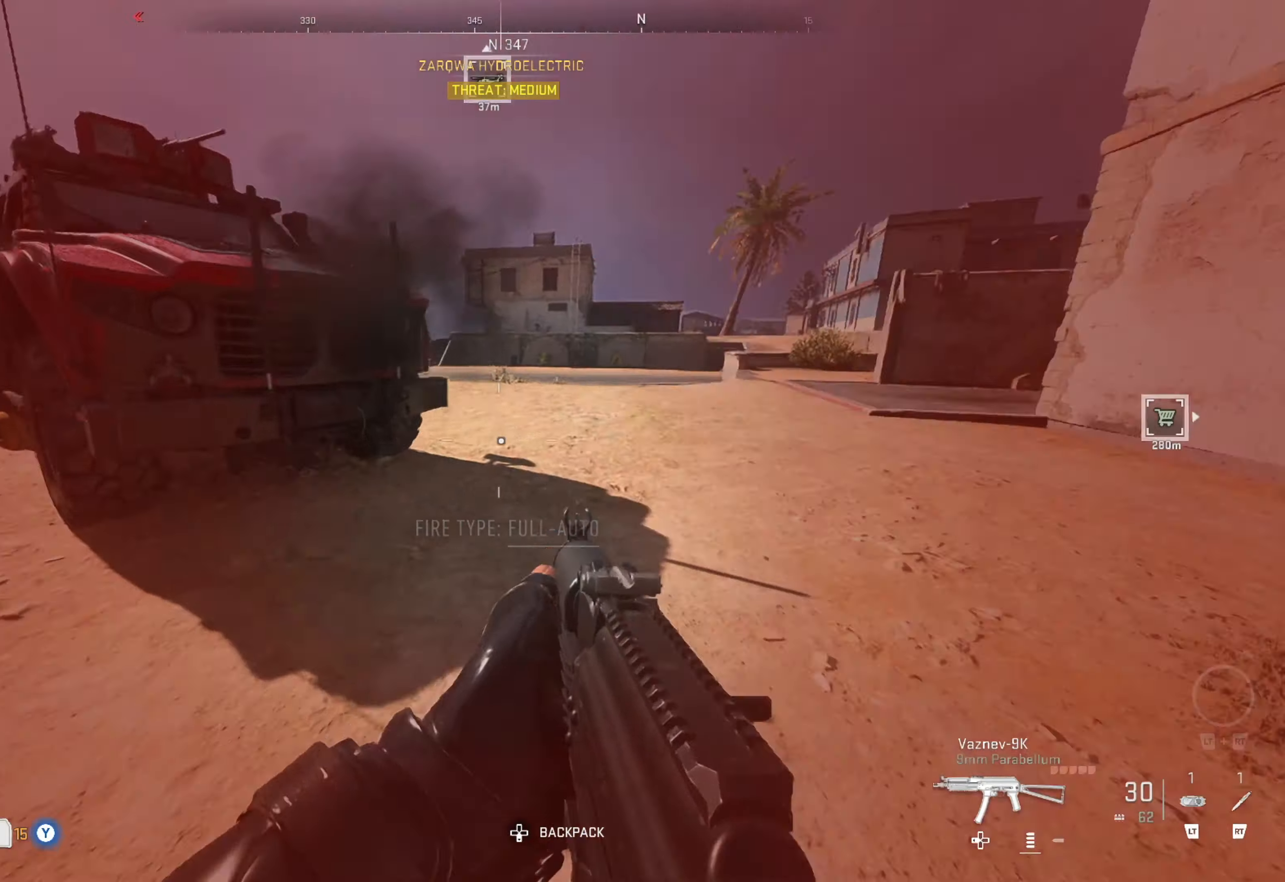
{"buttons": [], "left_stick": "up", "right_stick": "center", "events": [[66, "right_stick", "center"], [116, "left_stick", "up"], [300, "right_stick", "left"], [466, "right_stick", "center"]]}
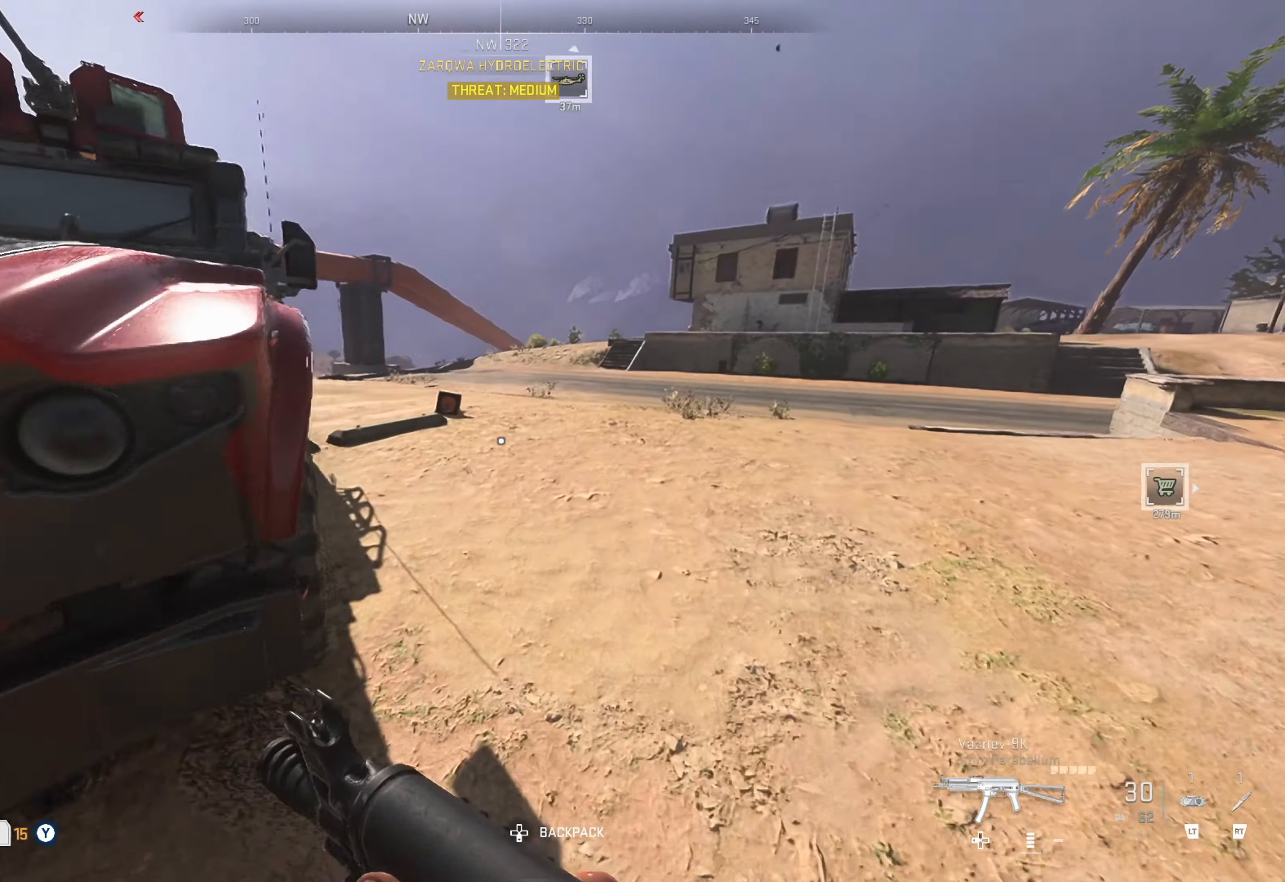
{"buttons": ["X"], "left_stick": "up-left", "right_stick": "center", "events": [[83, "right_stick", "left"], [333, "left_stick", "up-left"], [350, "right_stick", "center"], [450, "X", "down"]]}
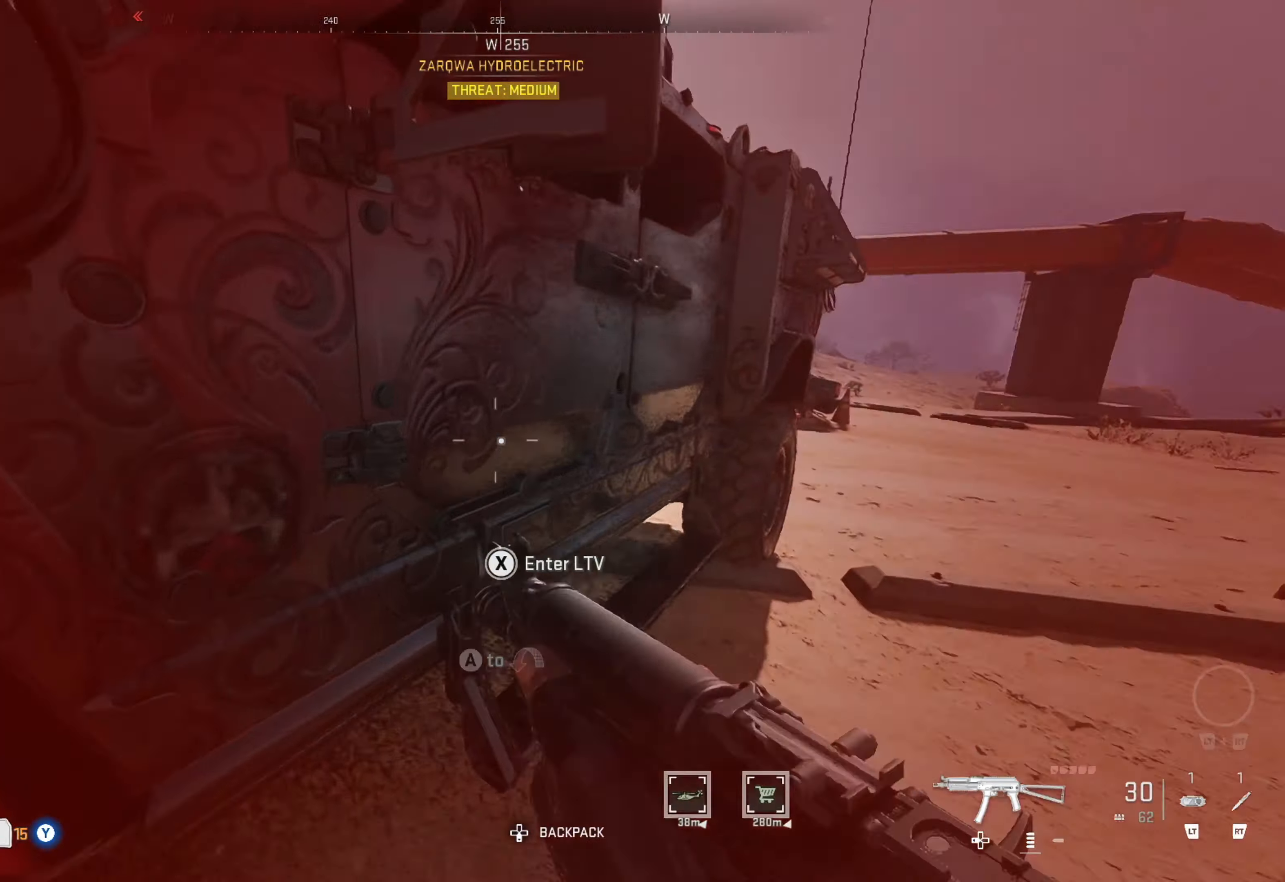
{"buttons": [], "left_stick": "center", "right_stick": "left", "events": [[66, "X", "up"], [66, "left_stick", "center"], [483, "right_stick", "left"]]}
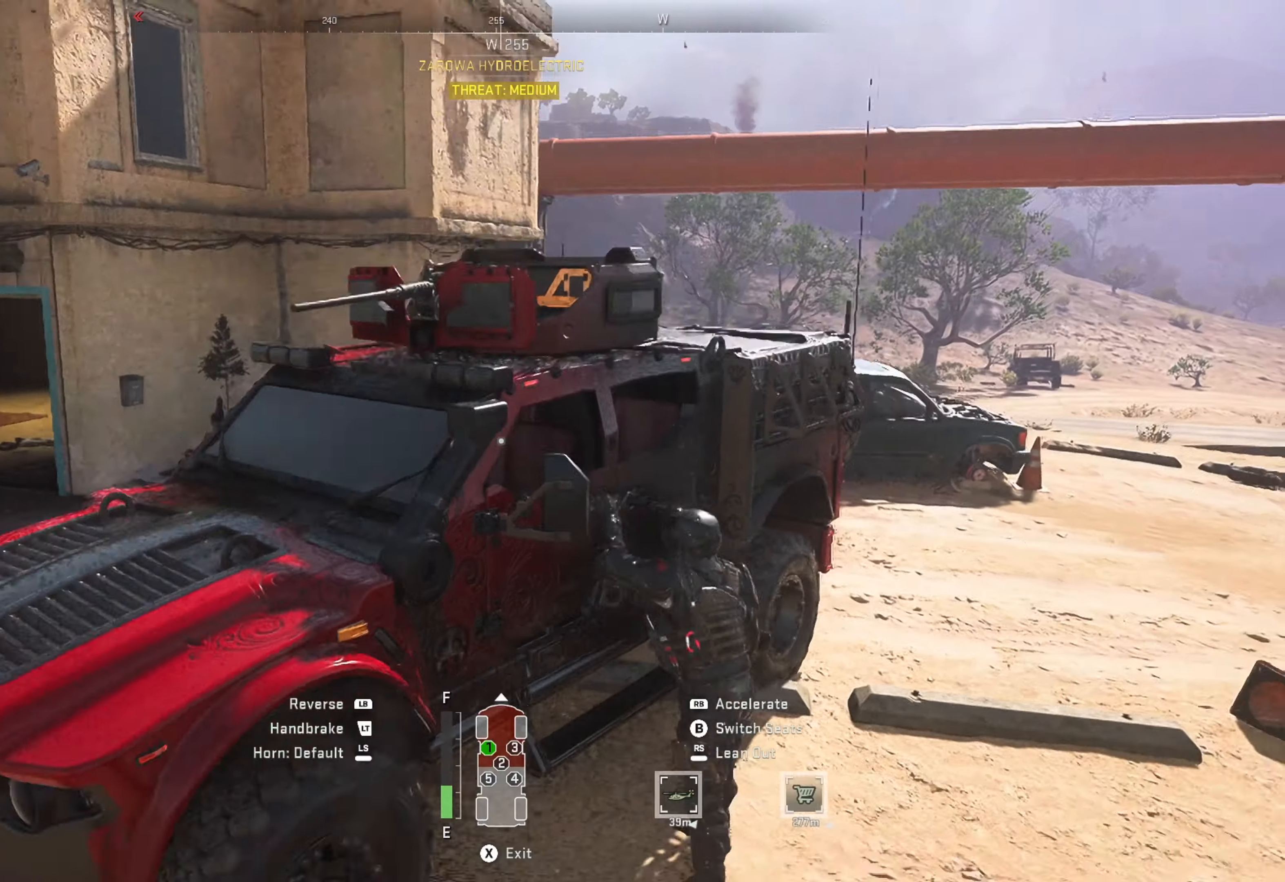
{"buttons": ["R1"], "left_stick": "right", "right_stick": "left", "events": [[217, "R1", "down"], [217, "right_stick", "center"], [333, "left_stick", "right"], [417, "right_stick", "left"]]}
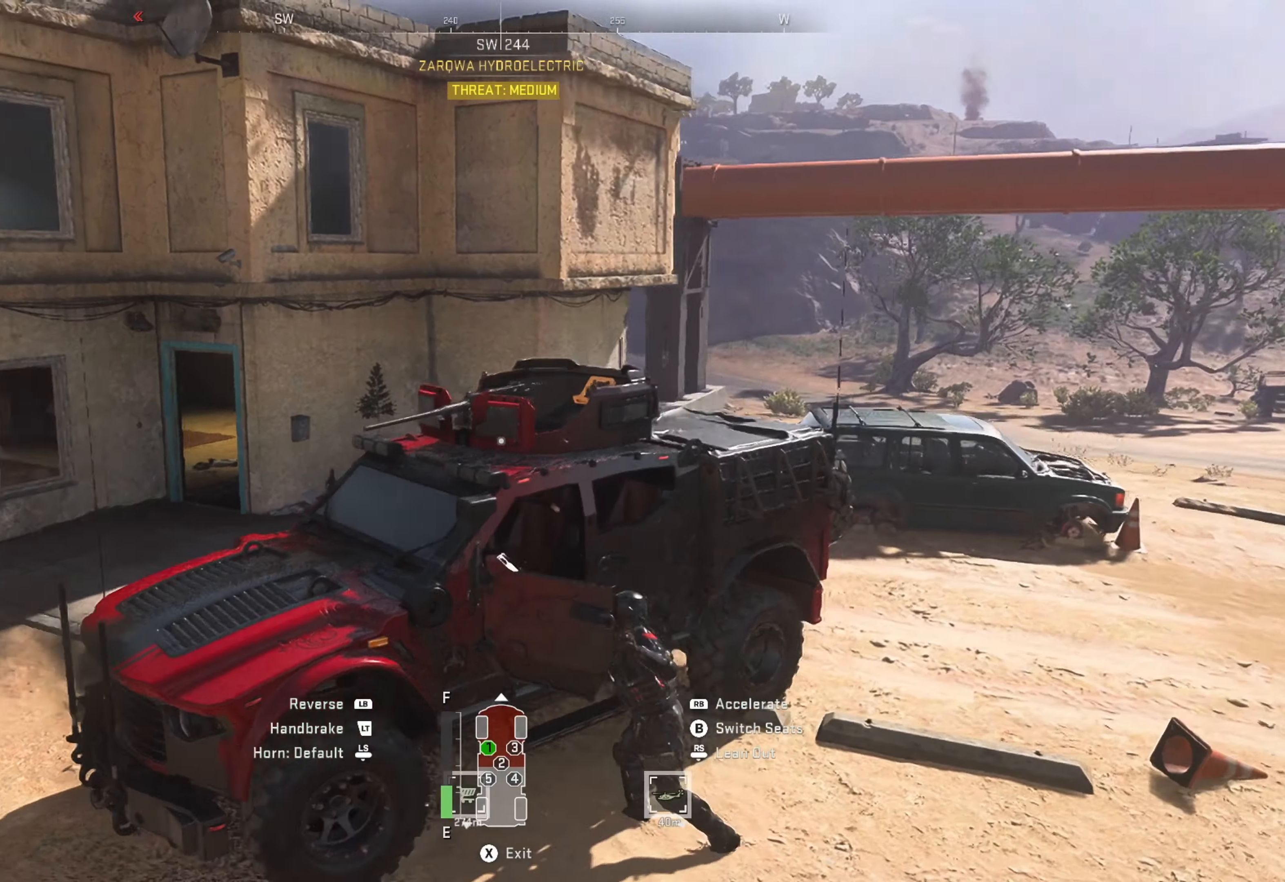
{"buttons": ["R1"], "left_stick": "right", "right_stick": "center", "events": [[483, "right_stick", "center"]]}
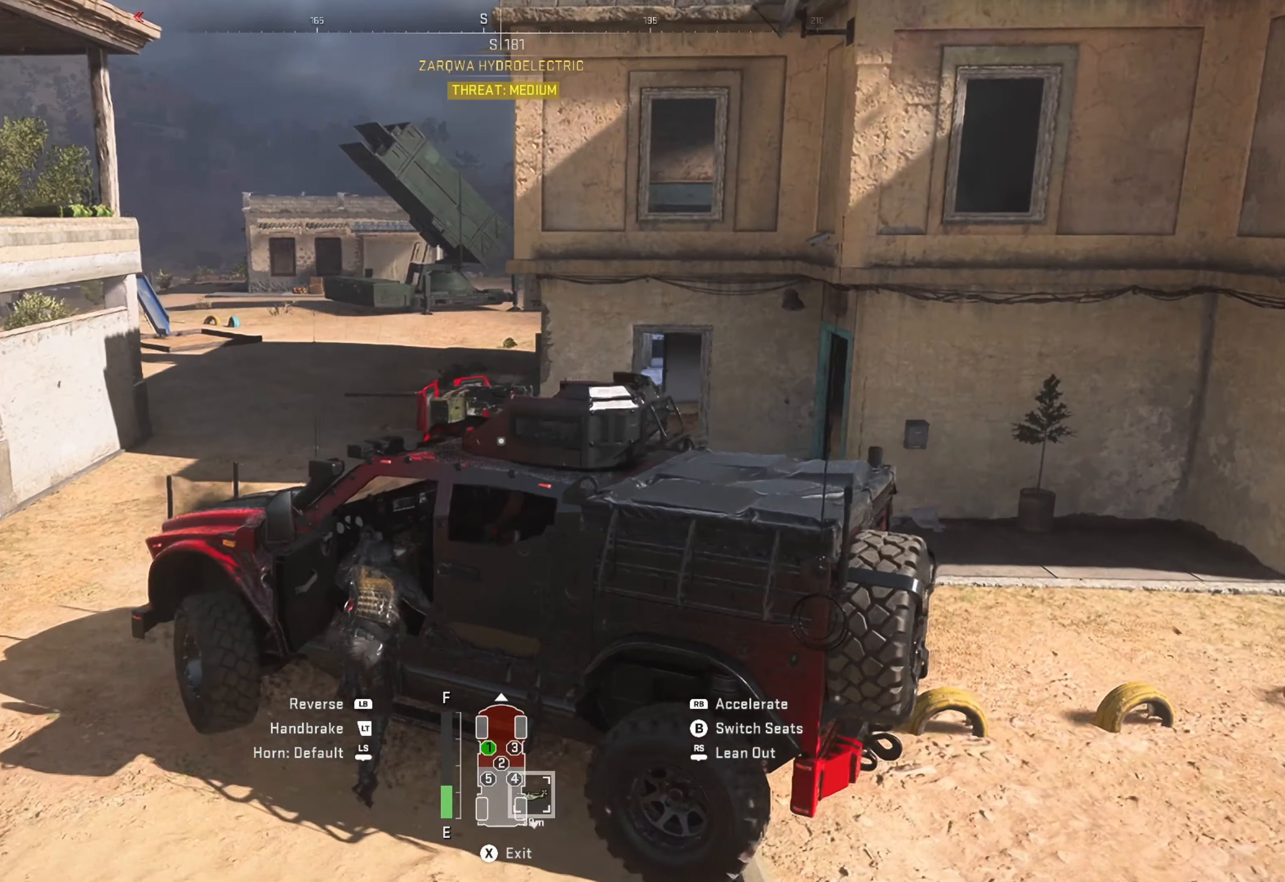
{"buttons": ["R1"], "left_stick": "right", "right_stick": "center", "events": []}
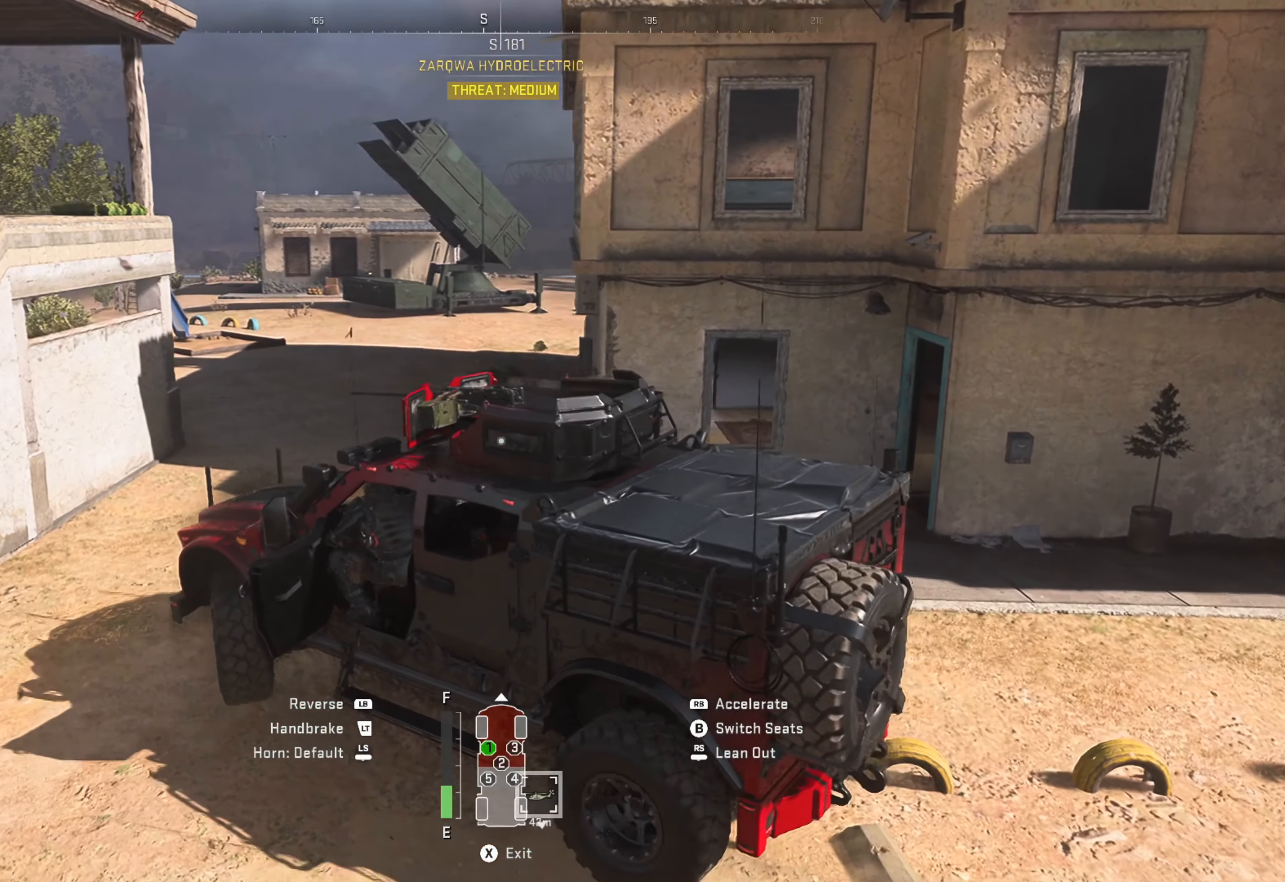
{"buttons": ["R1"], "left_stick": "right", "right_stick": "center", "events": []}
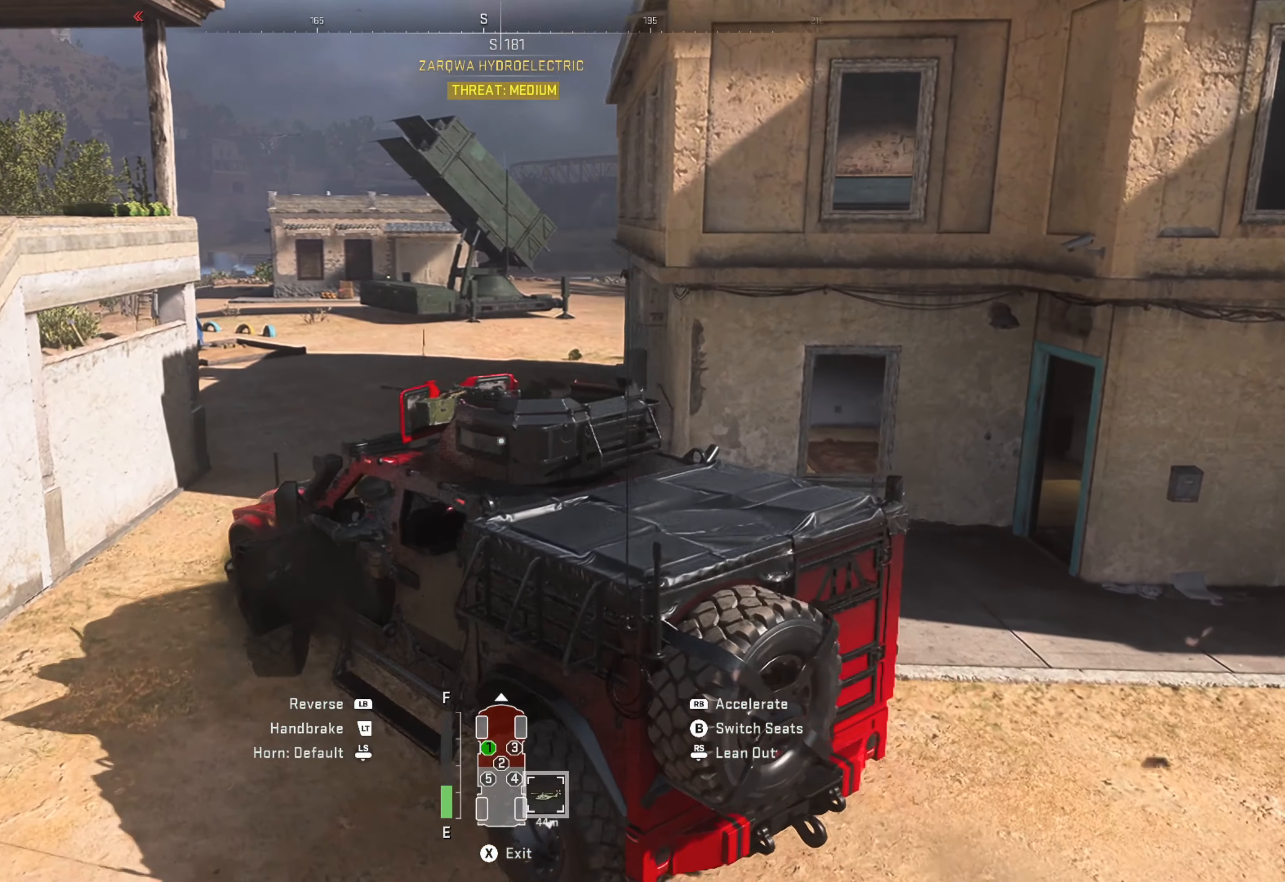
{"buttons": ["R1"], "left_stick": "right", "right_stick": "center", "events": []}
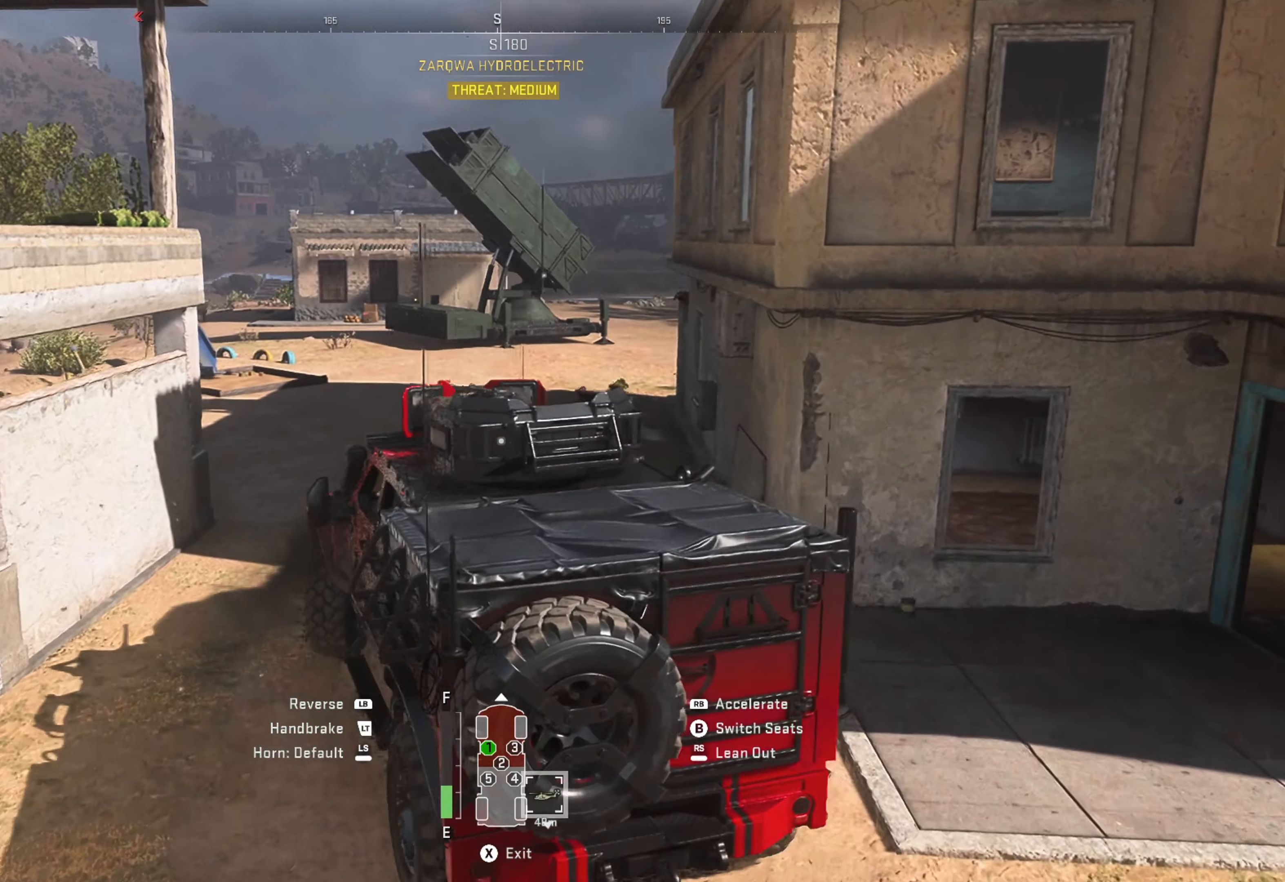
{"buttons": ["R1"], "left_stick": "right", "right_stick": "center", "events": []}
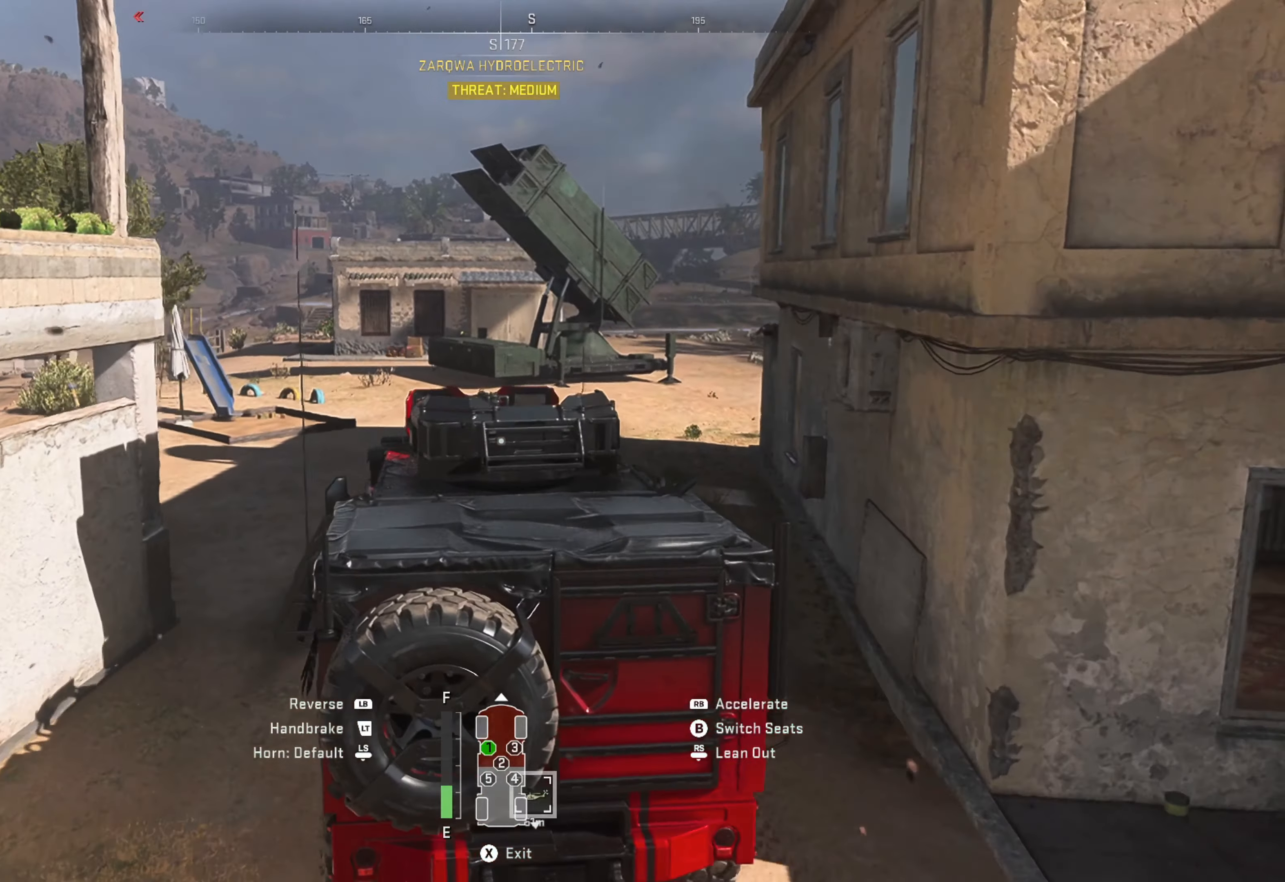
{"buttons": ["R1"], "left_stick": "right", "right_stick": "center", "events": []}
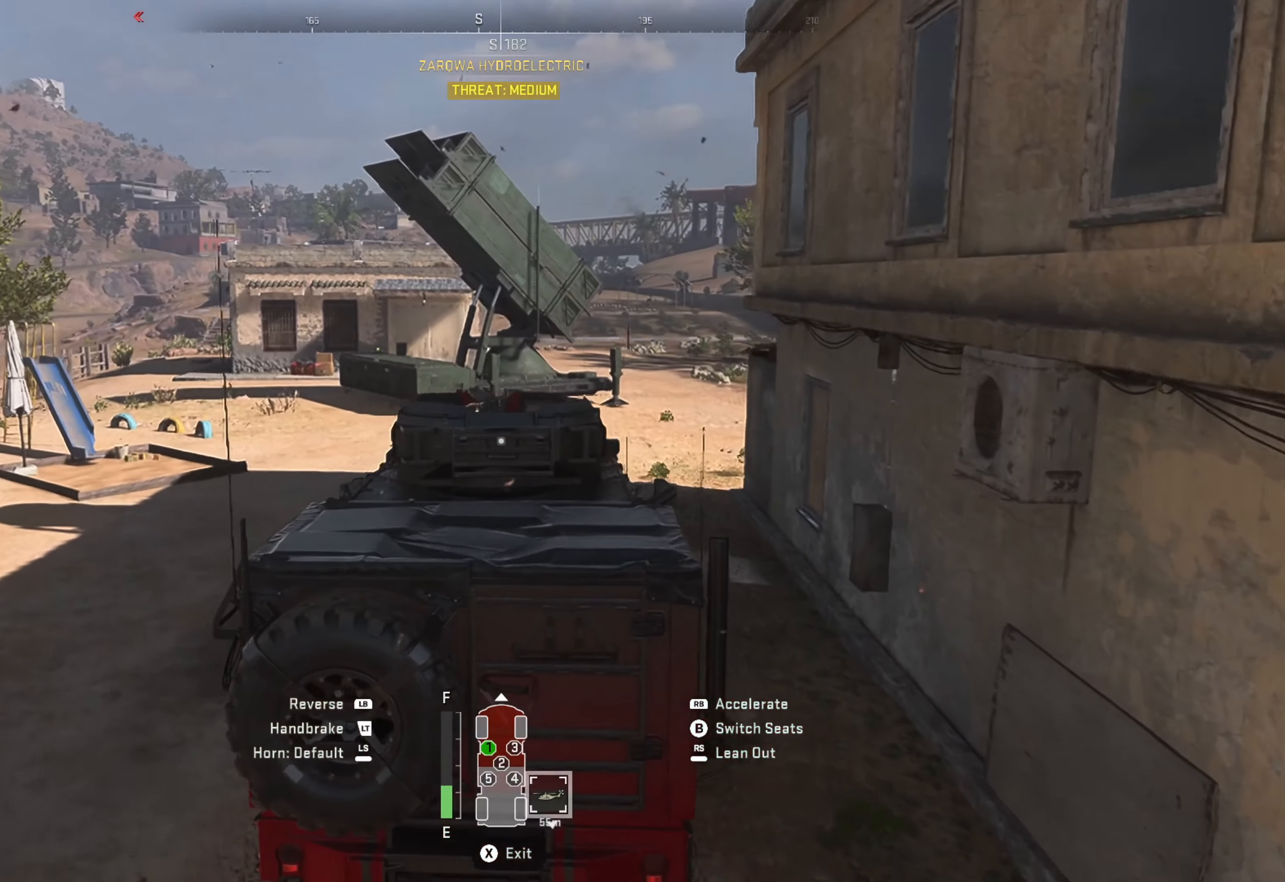
{"buttons": ["R1"], "left_stick": "right", "right_stick": "center", "events": []}
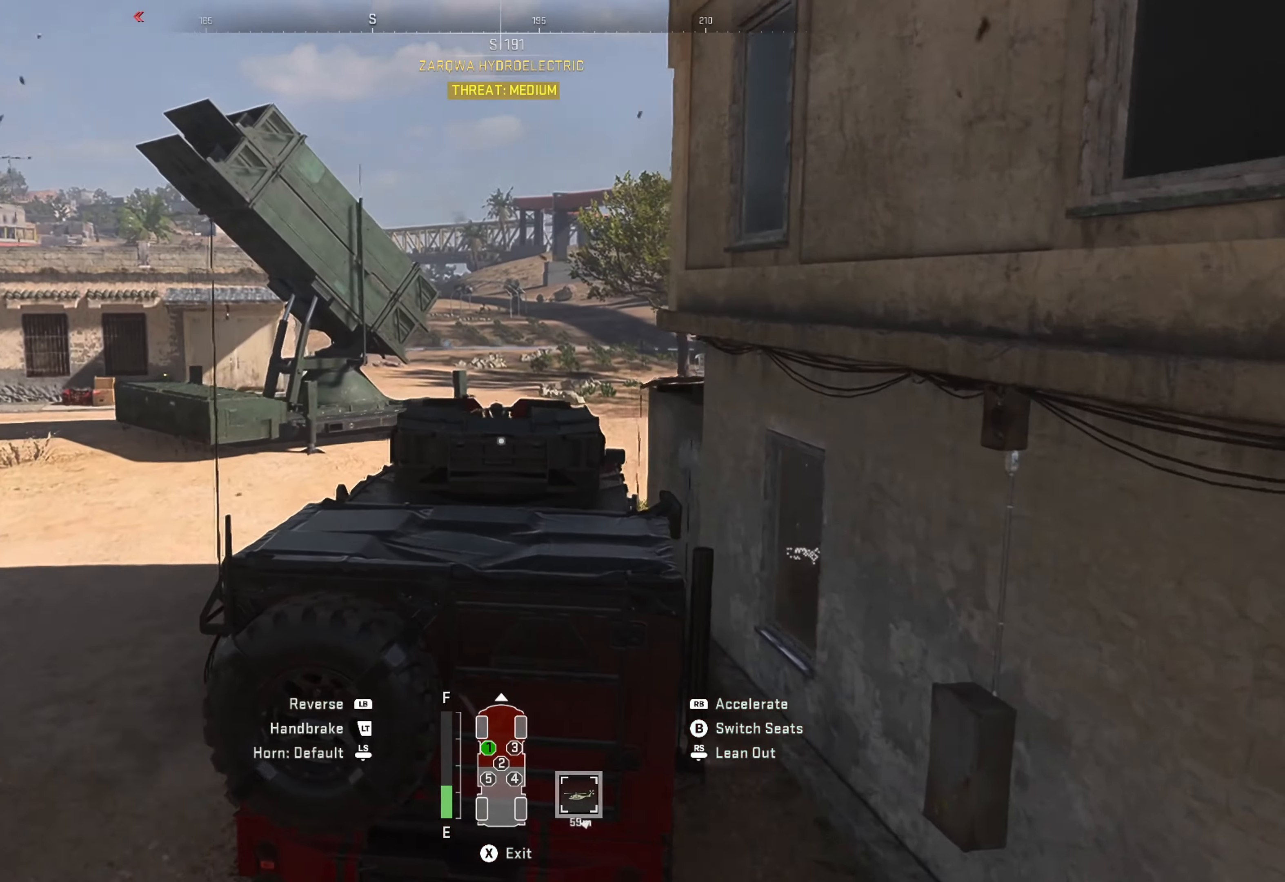
{"buttons": ["R1"], "left_stick": "center", "right_stick": "center", "events": [[83, "left_stick", "center"]]}
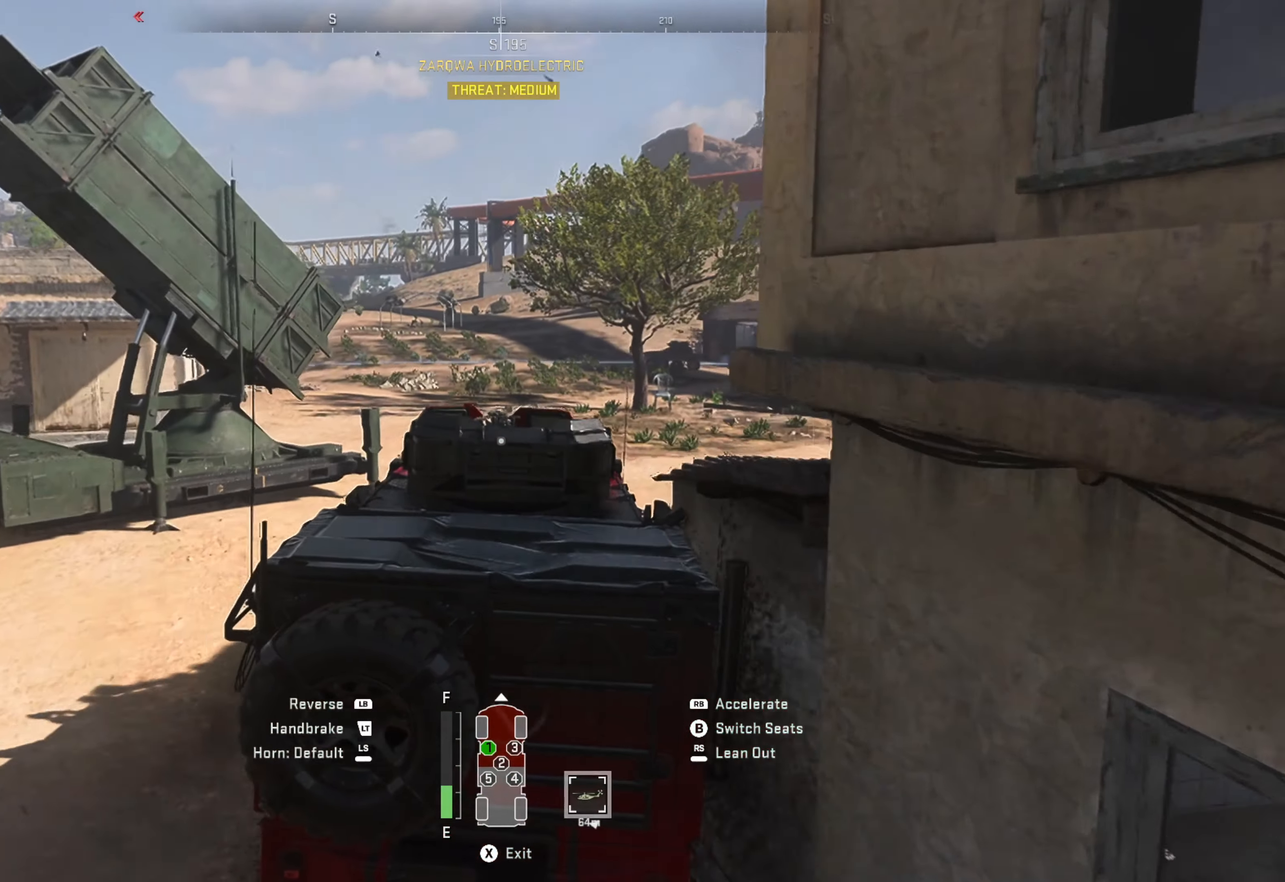
{"buttons": [], "left_stick": "center", "right_stick": "center", "events": [[167, "left_stick", "left"], [317, "left_stick", "center"], [417, "R1", "up"]]}
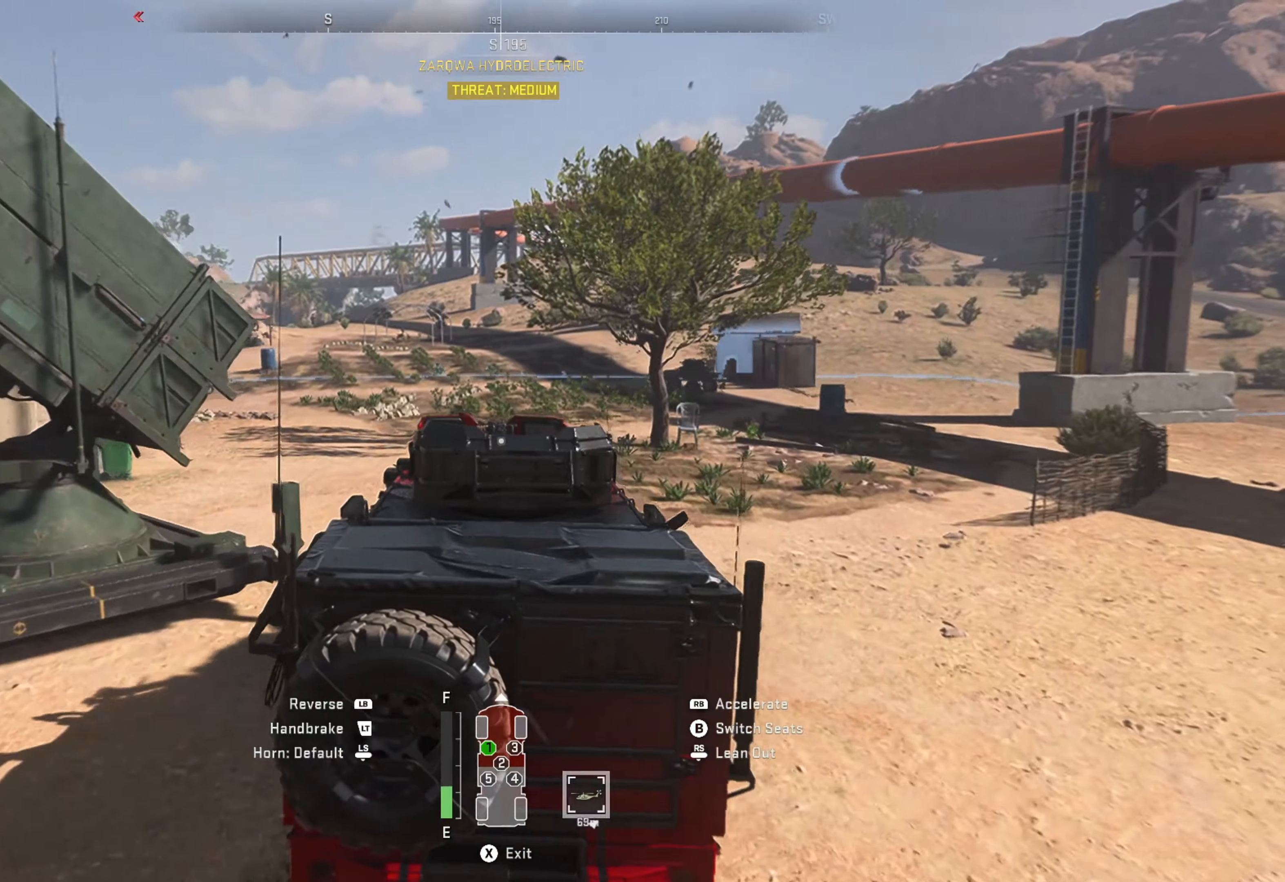
{"buttons": [], "left_stick": "center", "right_stick": "center", "events": [[17, "SELECT", "down"], [117, "SELECT", "up"]]}
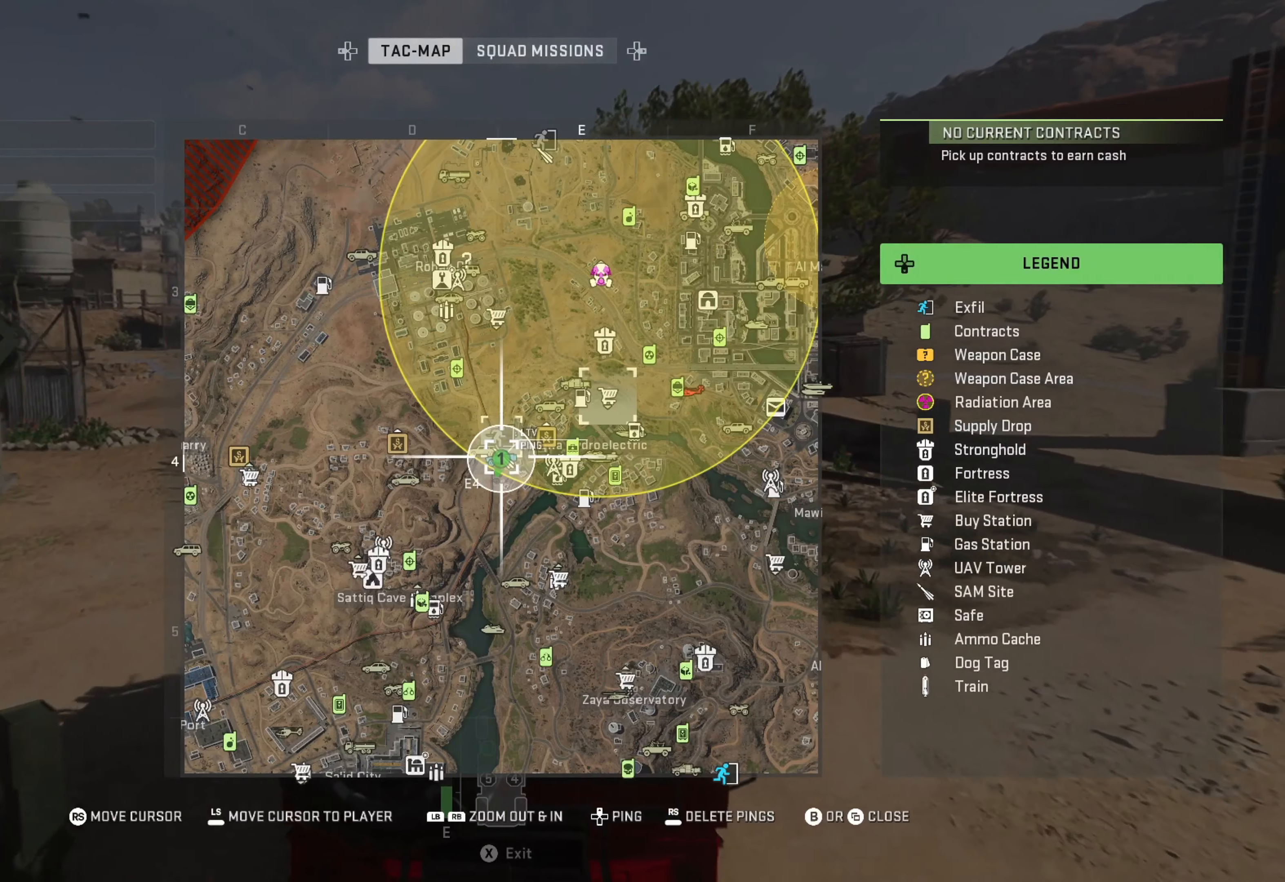
{"buttons": [], "left_stick": "center", "right_stick": "down-left", "events": [[84, "right_stick", "down-left"], [350, "right_stick", "center"], [500, "right_stick", "down-left"]]}
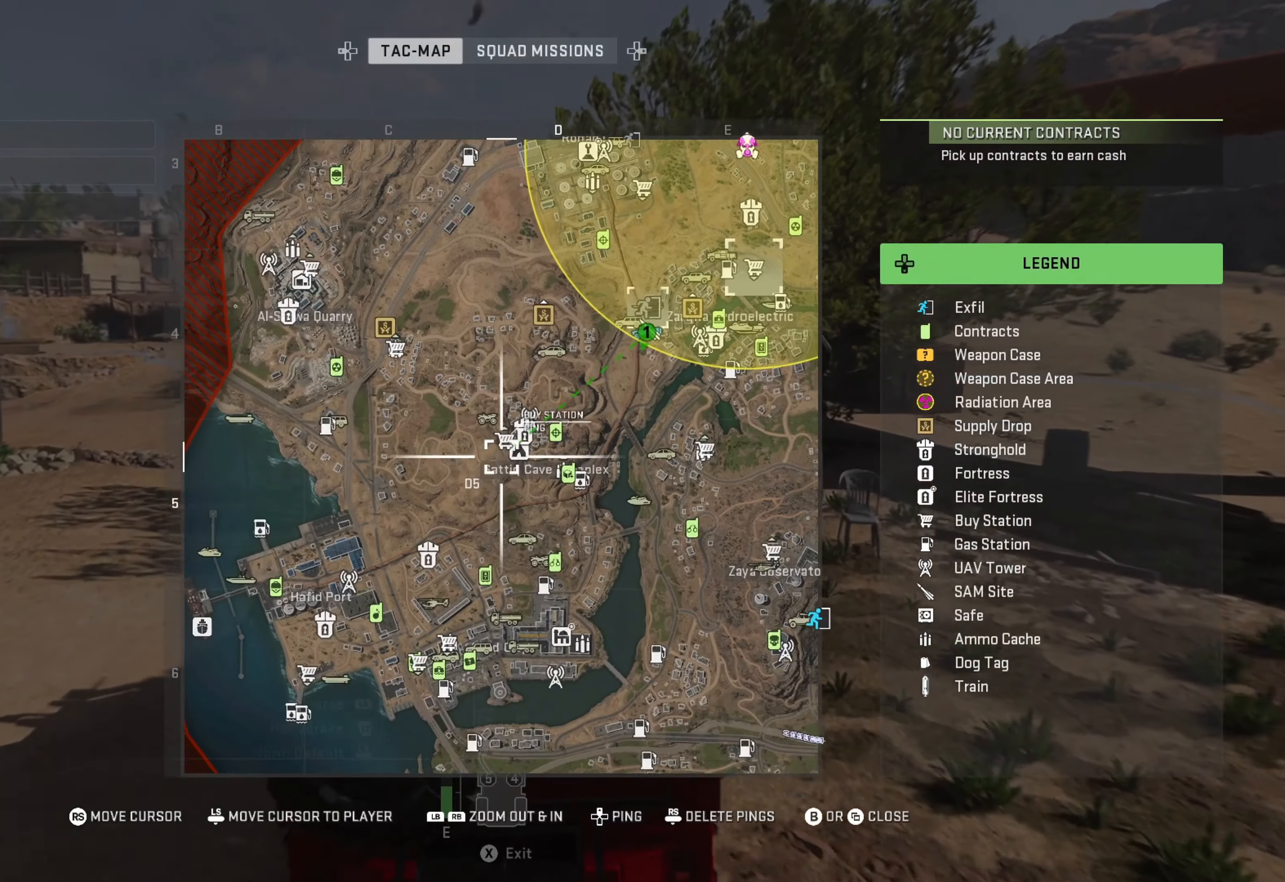
{"buttons": [], "left_stick": "center", "right_stick": "right", "events": [[250, "right_stick", "down-right"], [467, "right_stick", "right"]]}
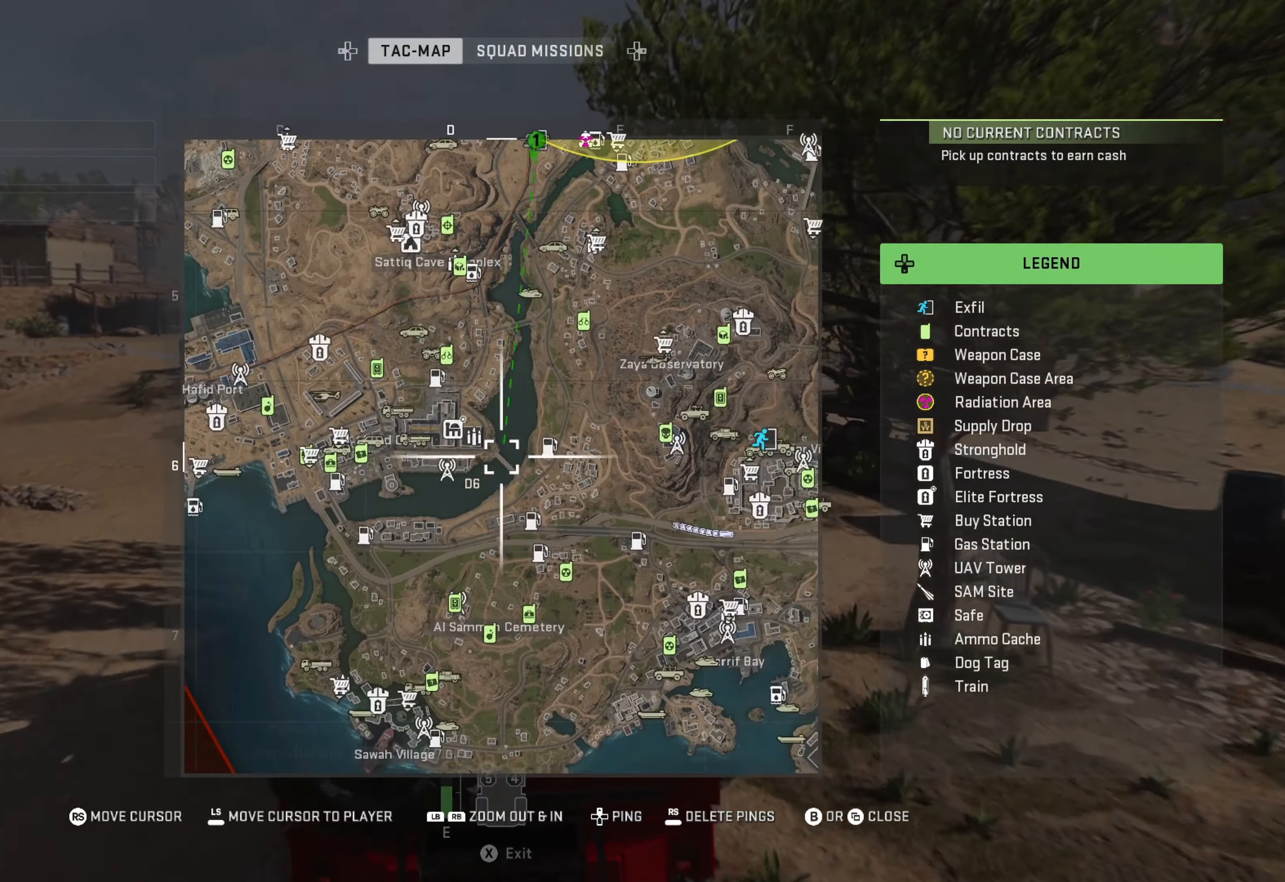
{"buttons": [], "left_stick": "center", "right_stick": "center", "events": [[367, "right_stick", "center"]]}
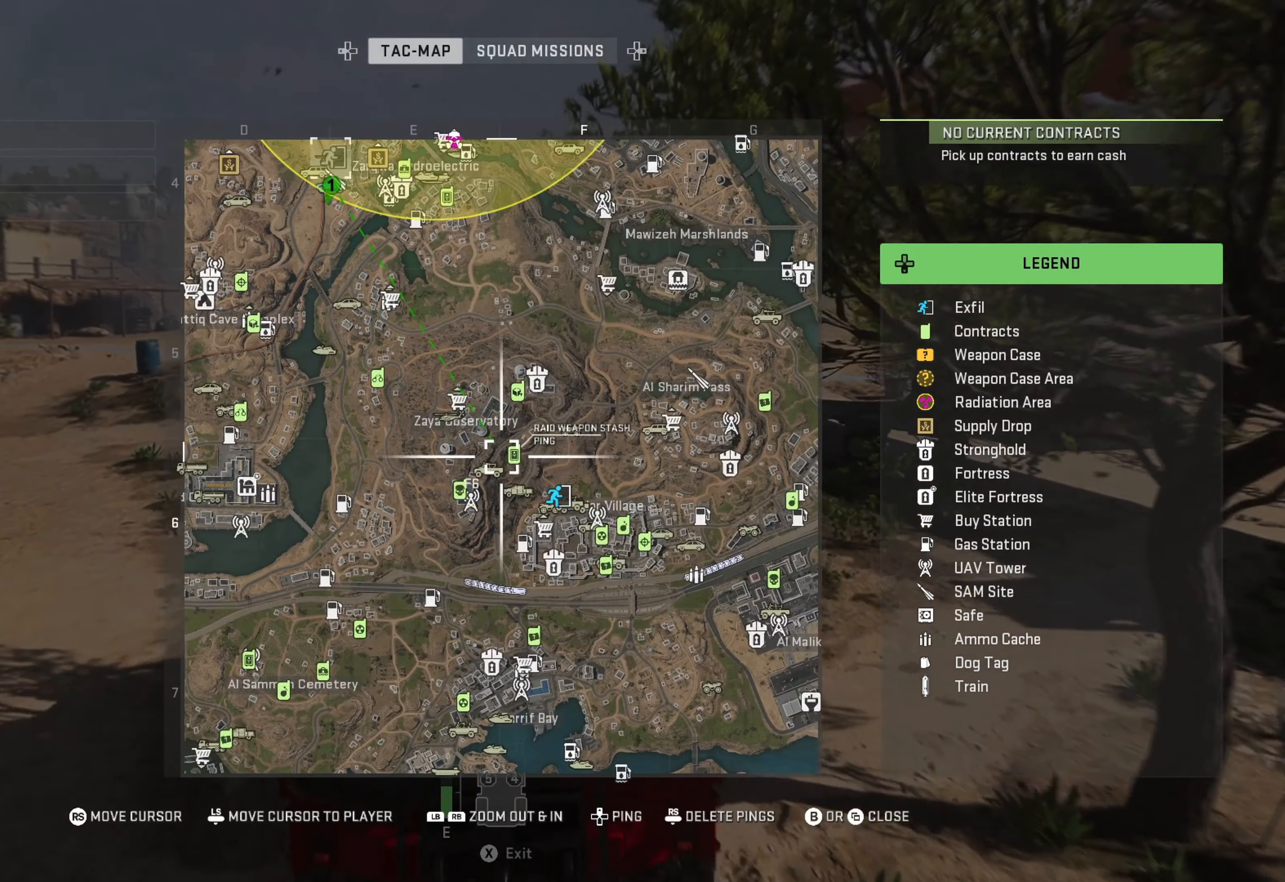
{"buttons": [], "left_stick": "up", "right_stick": "center", "events": [[50, "left_stick", "up-left"], [217, "left_stick", "center"], [234, "B", "down"], [367, "B", "up"], [467, "left_stick", "up"]]}